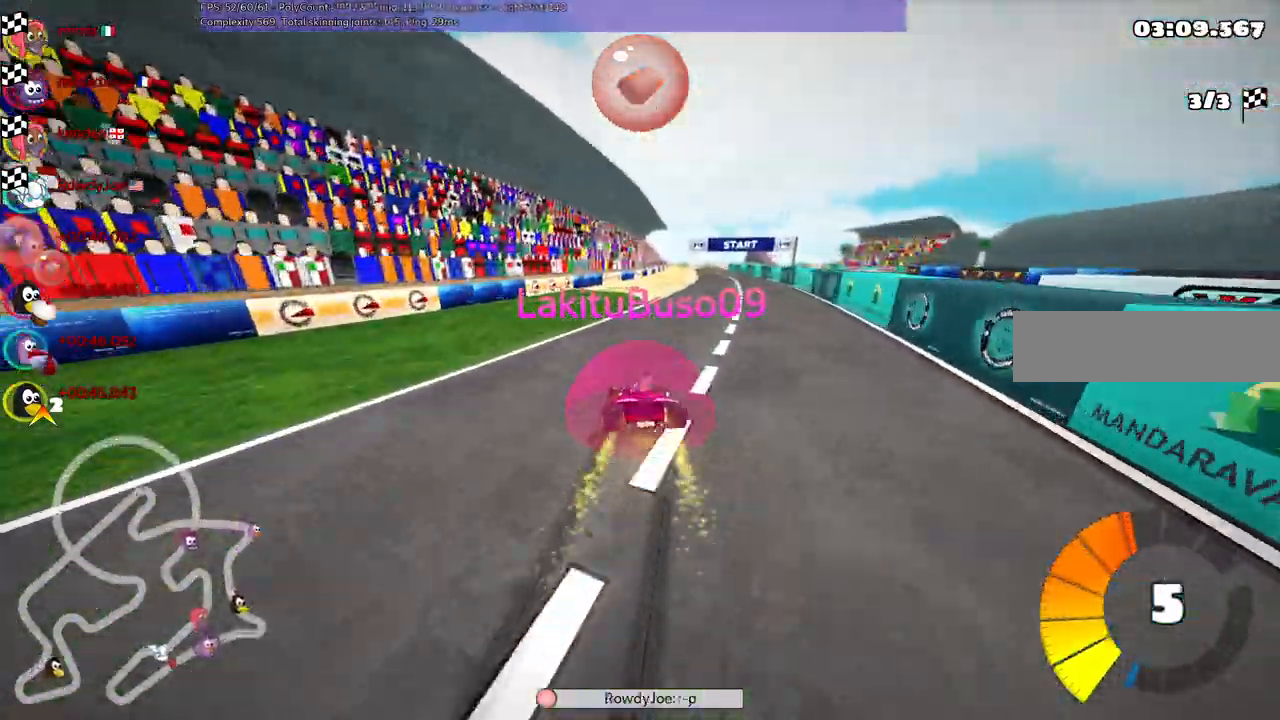
Gameplay with keyboard; each line is a JSON object with the keys held at the frame after it. "events" lists presses ("down") and releases ("up") of ".", "/", "alt_r", "b", "c", "comma", "ctrl_r", "d", "down", "f", "g", "h", "j", "k", "l", "left", "m", "n", "quote", "return", "right", "semicolon", "shift_r", "space", "super", "up" and "v" between this image and that frame as [ms after this image, input, new state], when the widget could be followed in between. No other keys are recorded. Mouse input is not recorded.
{"keys": []}
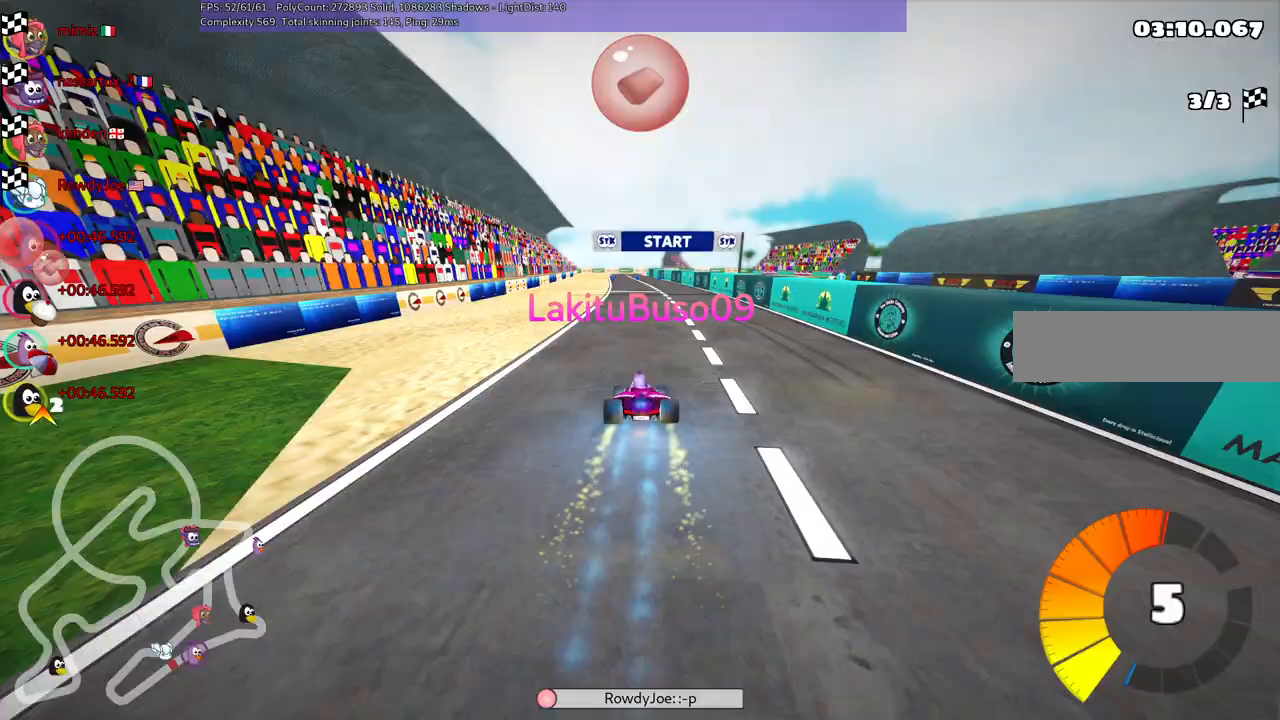
{"keys": [], "events": []}
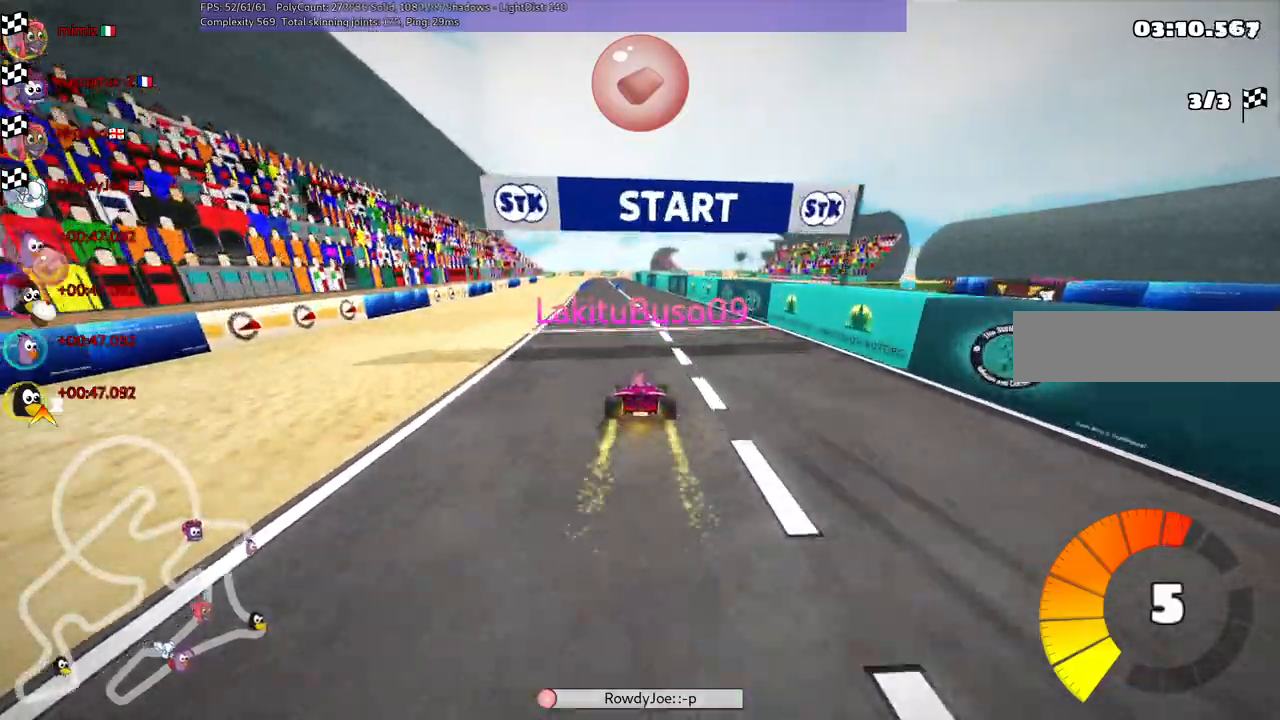
{"keys": ["right"], "events": [[417, "right", "down"]]}
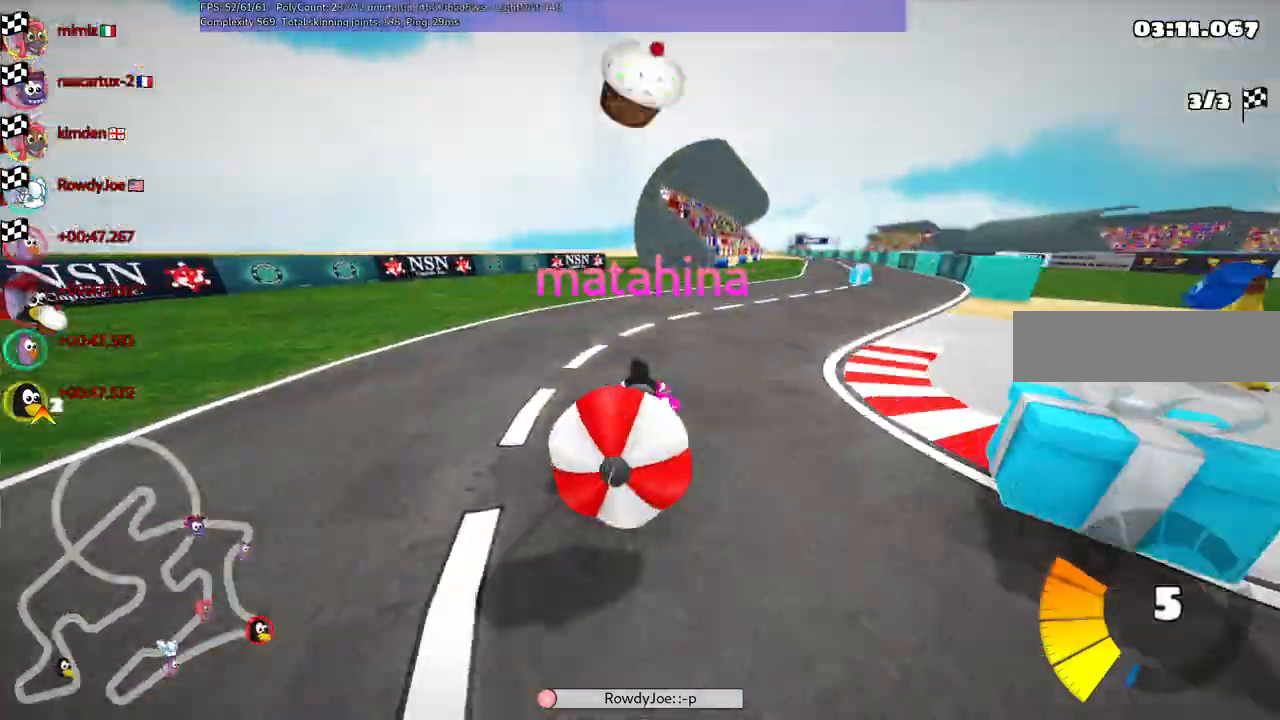
{"keys": [], "events": [[67, "right", "up"]]}
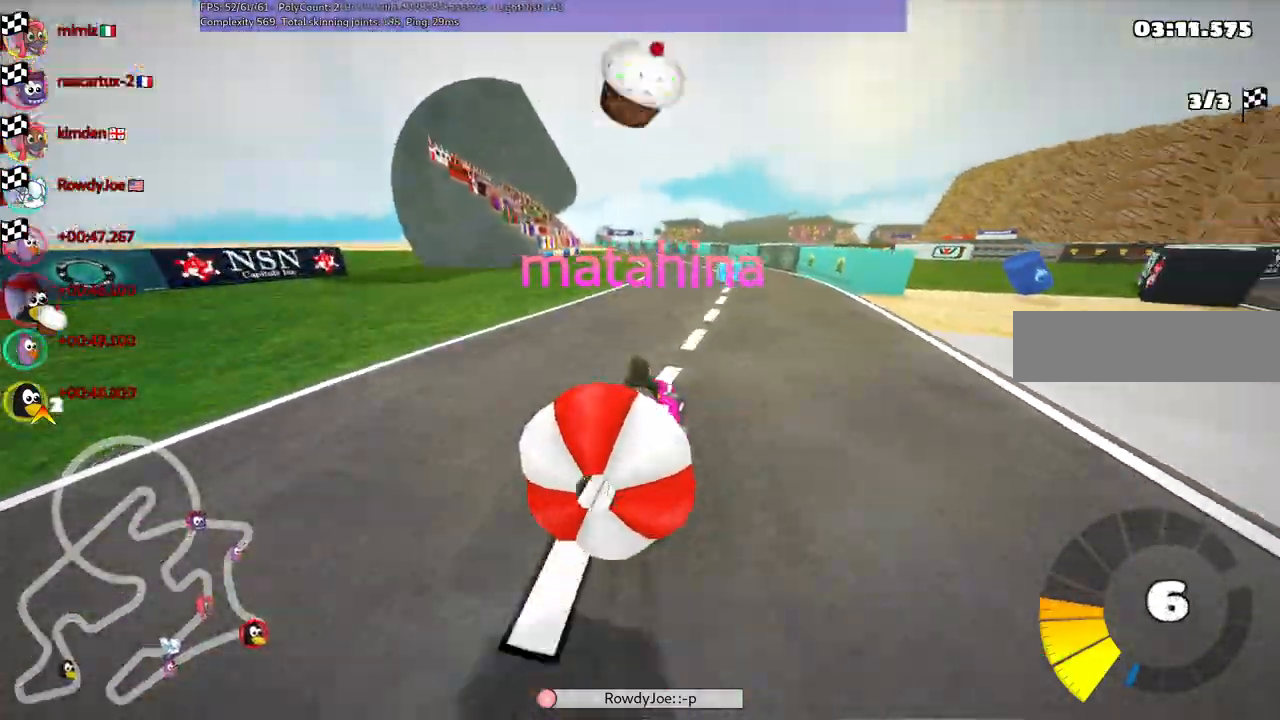
{"keys": [], "events": []}
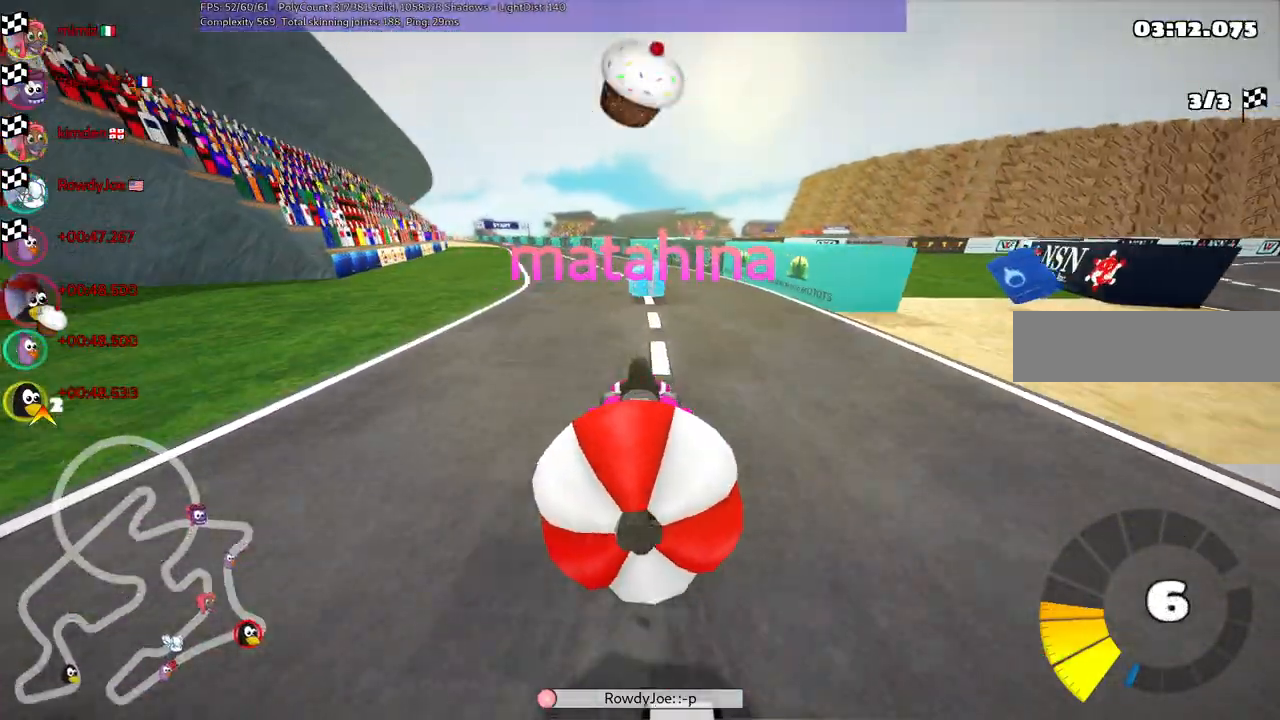
{"keys": [], "events": []}